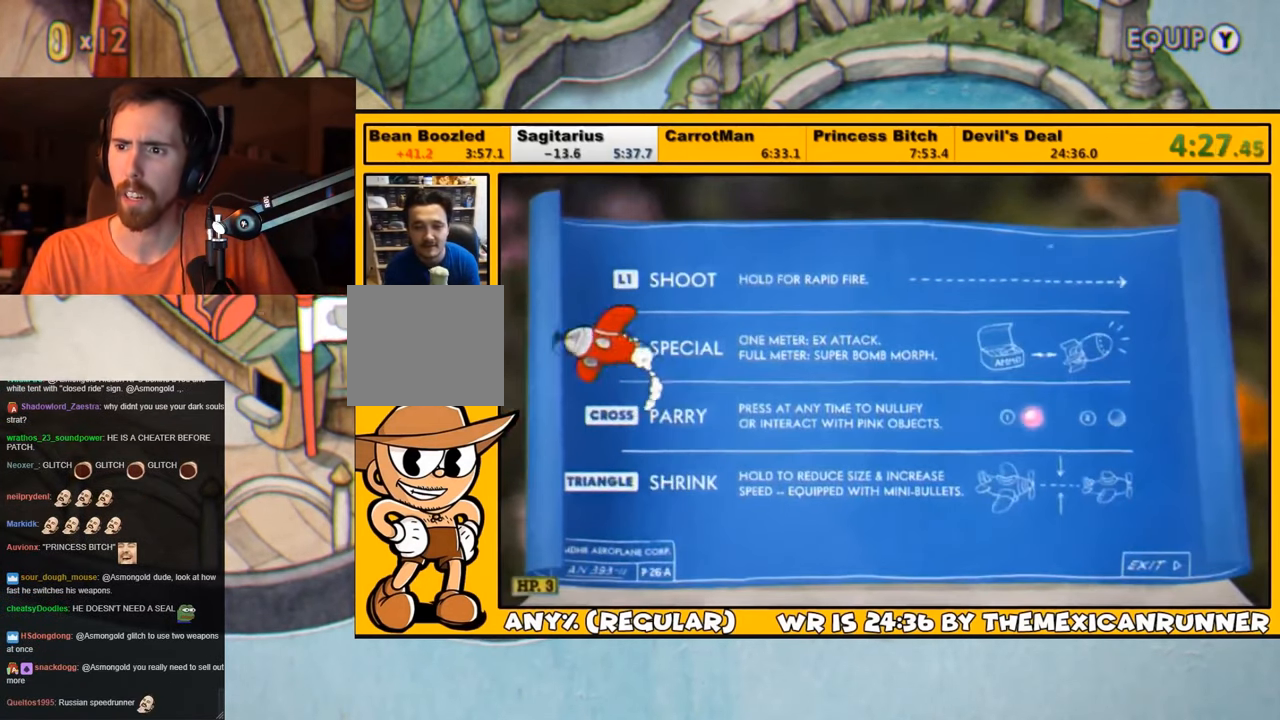
Gameplay with a controller (PlayStation layout); each line is a JSON object with the inputs held at the frame after it. "events" lists button and stick changes between this image and that frame as [ms after this image, input, new state], when the widget could be followed in between.
{"buttons": [], "left_stick": "center", "right_stick": "center", "events": []}
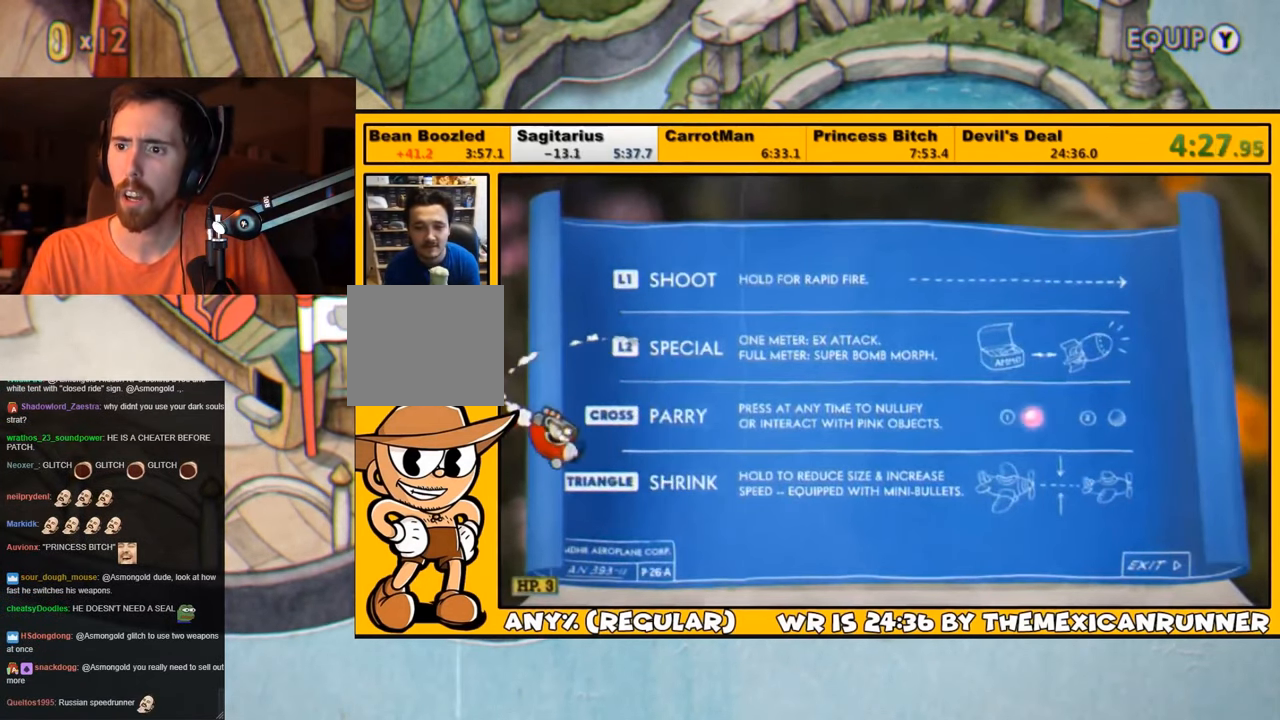
{"buttons": [], "left_stick": "center", "right_stick": "center", "events": []}
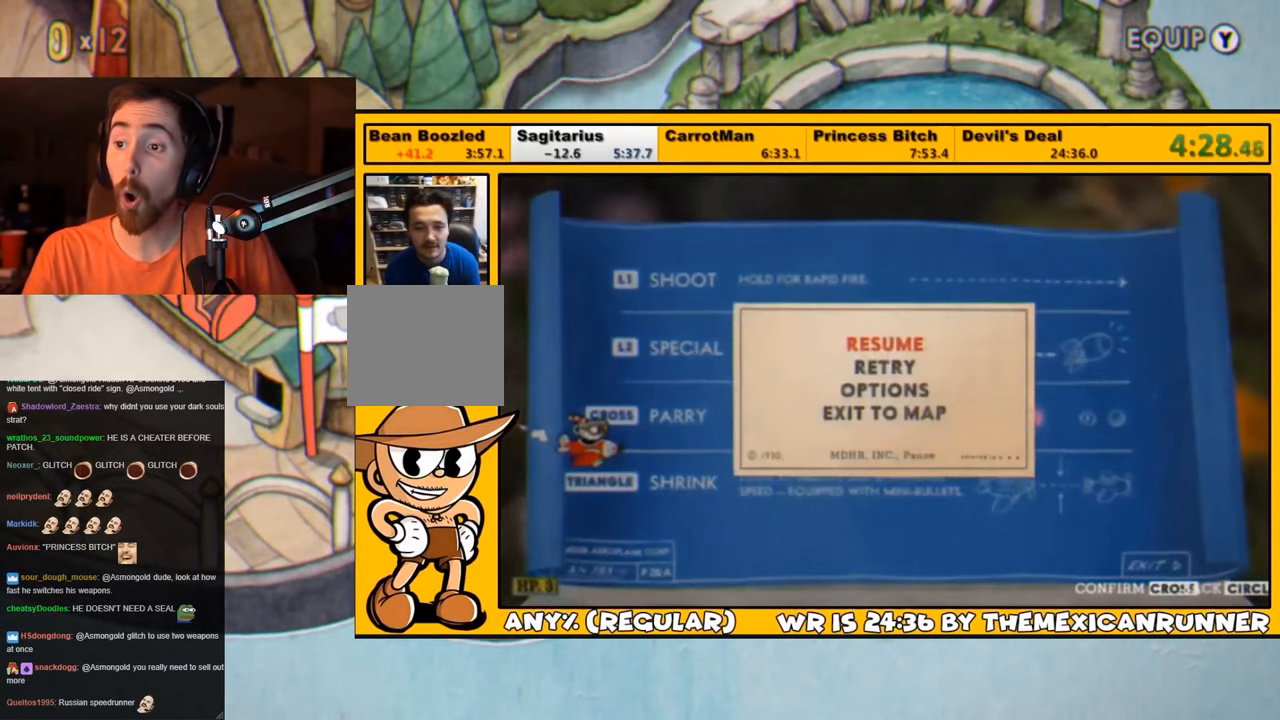
{"buttons": [], "left_stick": "center", "right_stick": "center", "events": [[66, "DPAD_UP", "down"], [133, "CROSS", "down"], [133, "DPAD_UP", "up"], [350, "CROSS", "up"]]}
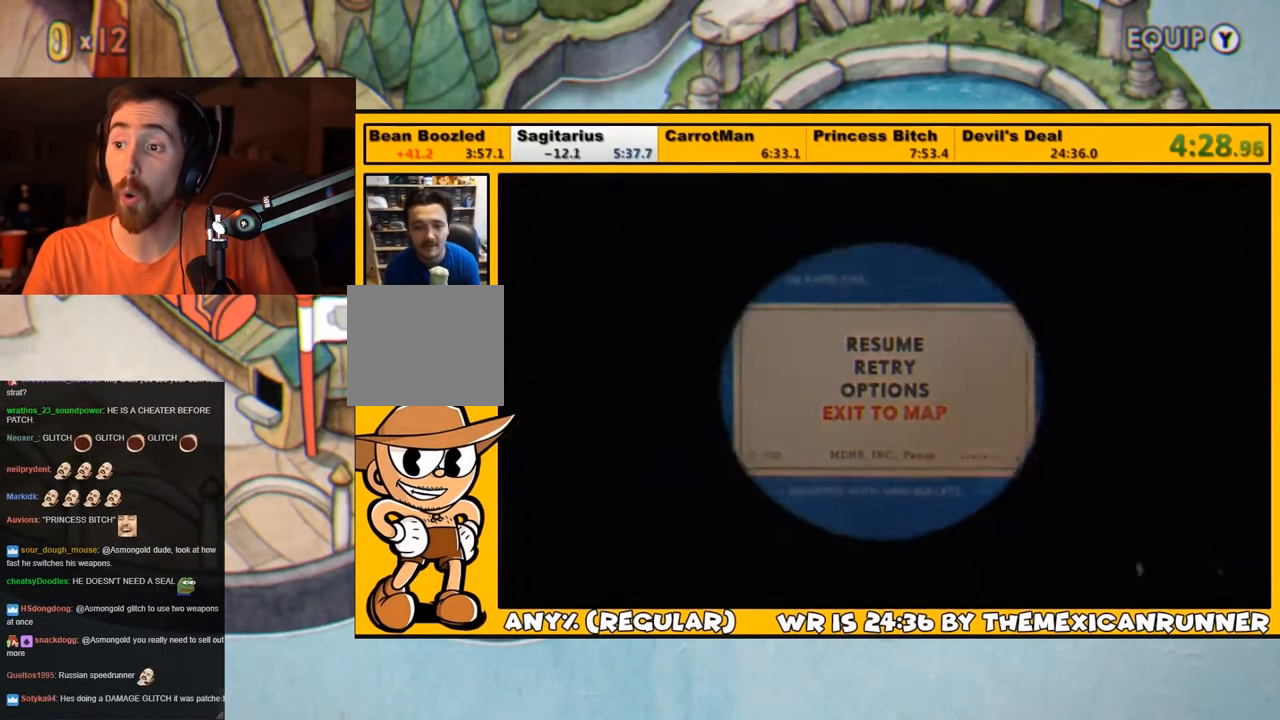
{"buttons": ["DPAD_RIGHT"], "left_stick": "center", "right_stick": "center", "events": [[50, "DPAD_RIGHT", "down"]]}
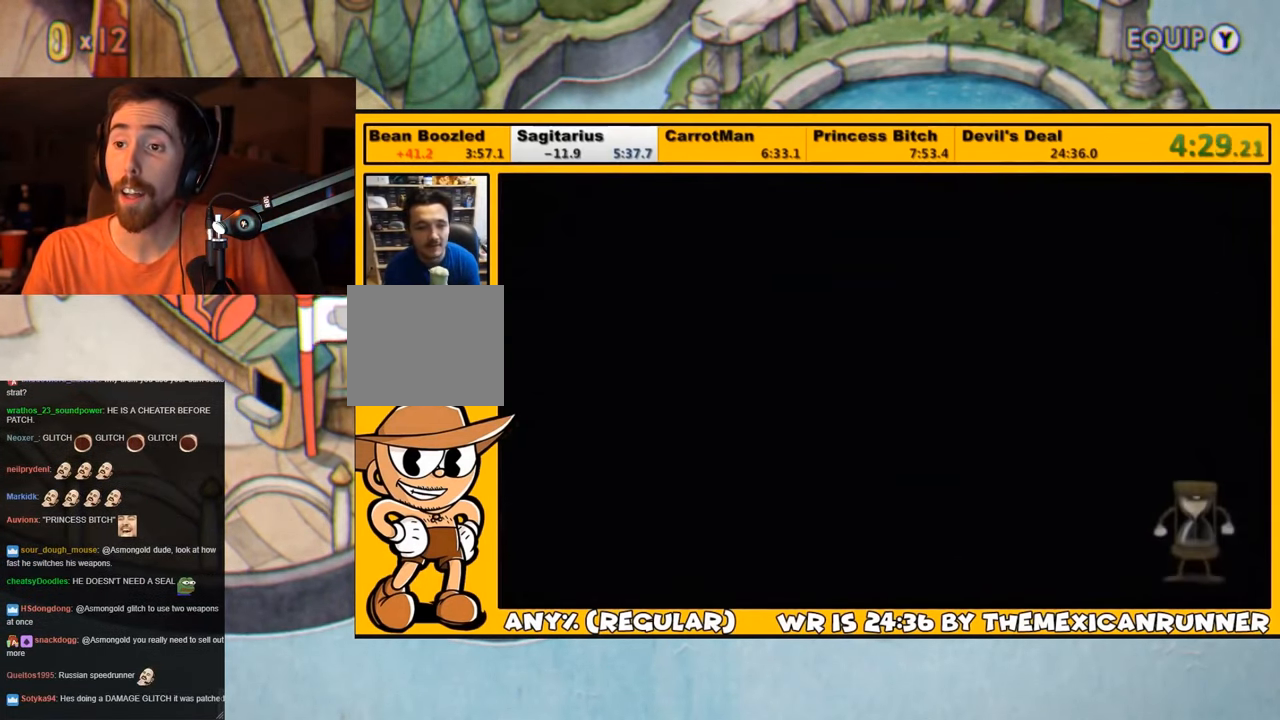
{"buttons": ["DPAD_RIGHT"], "left_stick": "center", "right_stick": "center", "events": []}
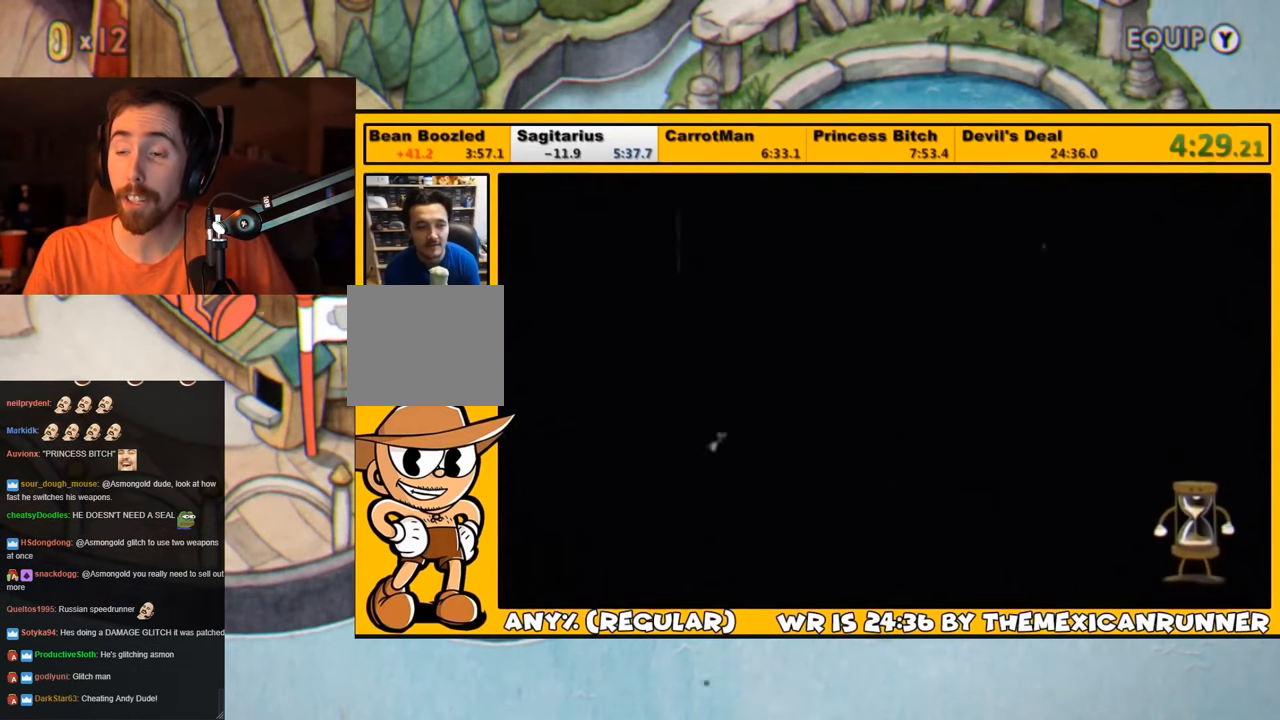
{"buttons": ["DPAD_RIGHT"], "left_stick": "center", "right_stick": "center", "events": []}
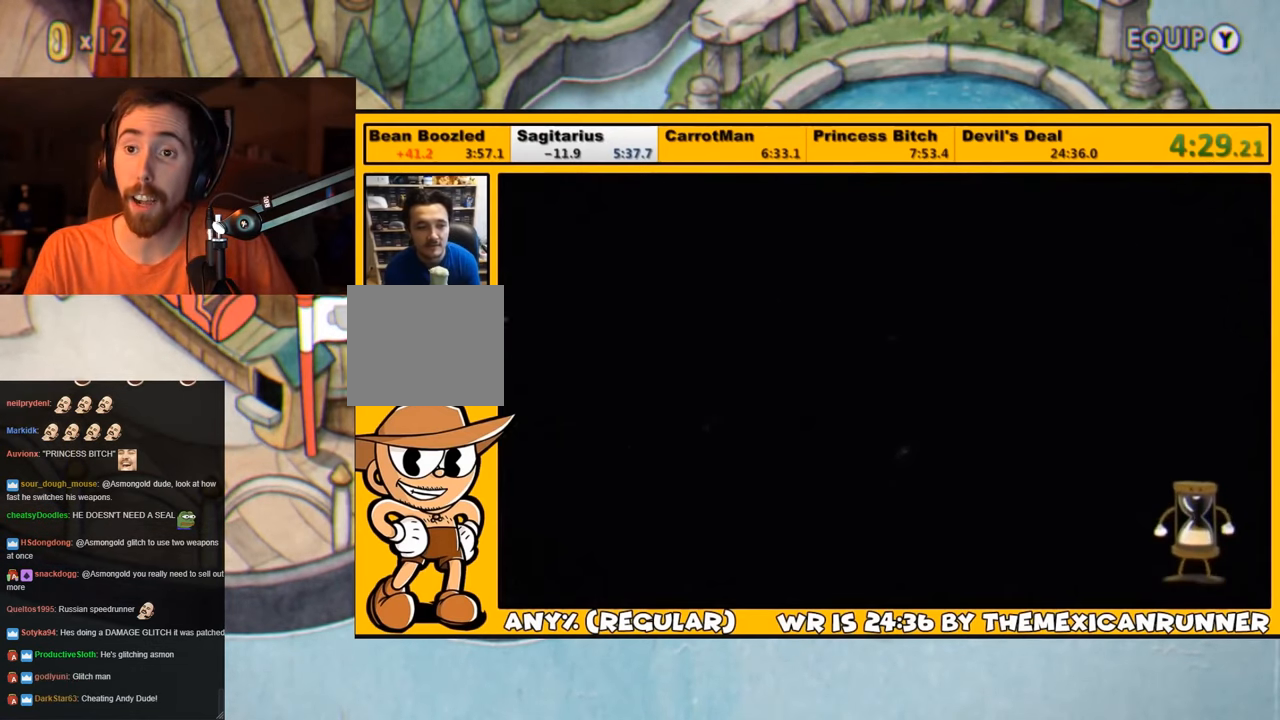
{"buttons": ["L1", "DPAD_RIGHT"], "left_stick": "center", "right_stick": "center", "events": [[117, "L1", "down"]]}
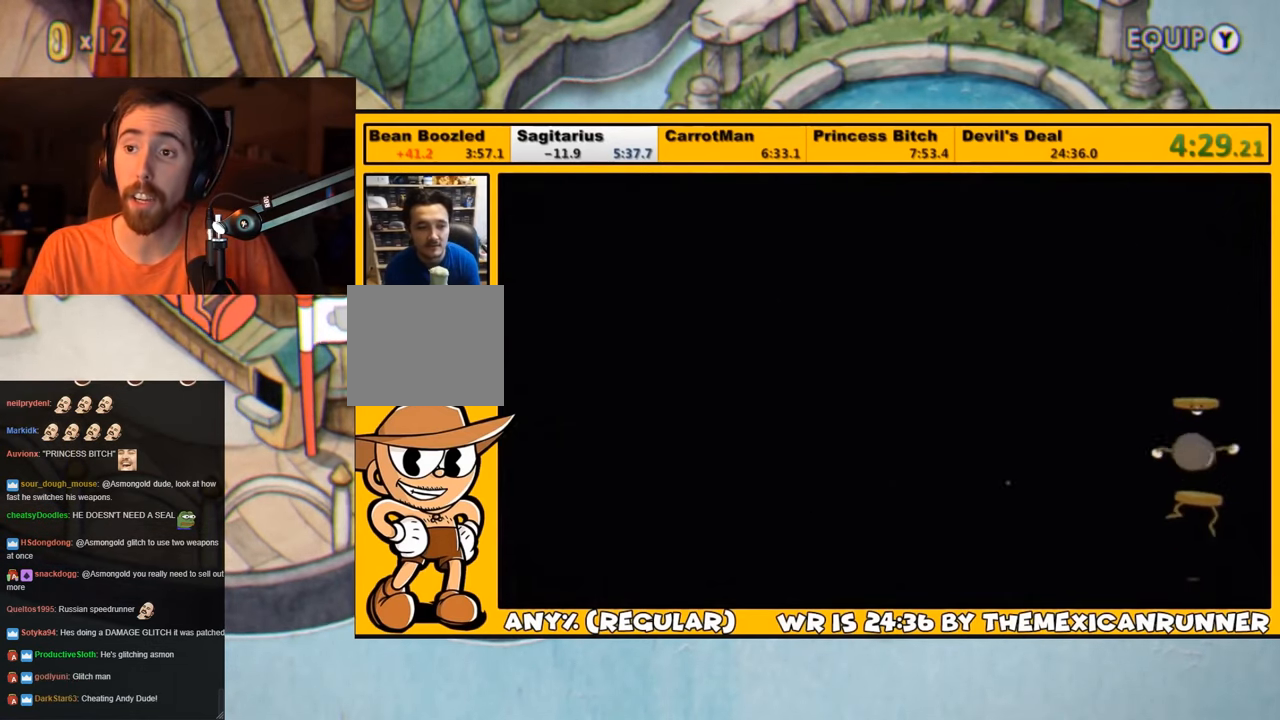
{"buttons": ["L1", "DPAD_RIGHT"], "left_stick": "center", "right_stick": "center", "events": []}
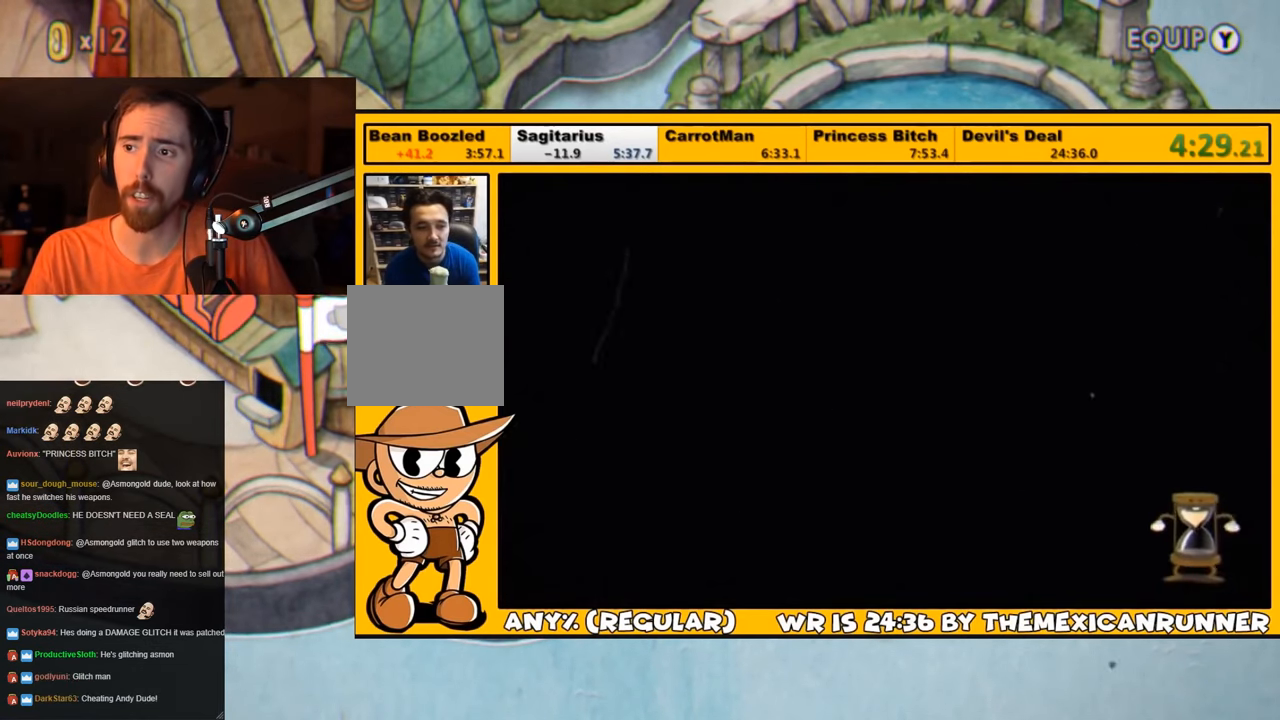
{"buttons": ["L1", "DPAD_RIGHT"], "left_stick": "center", "right_stick": "center", "events": []}
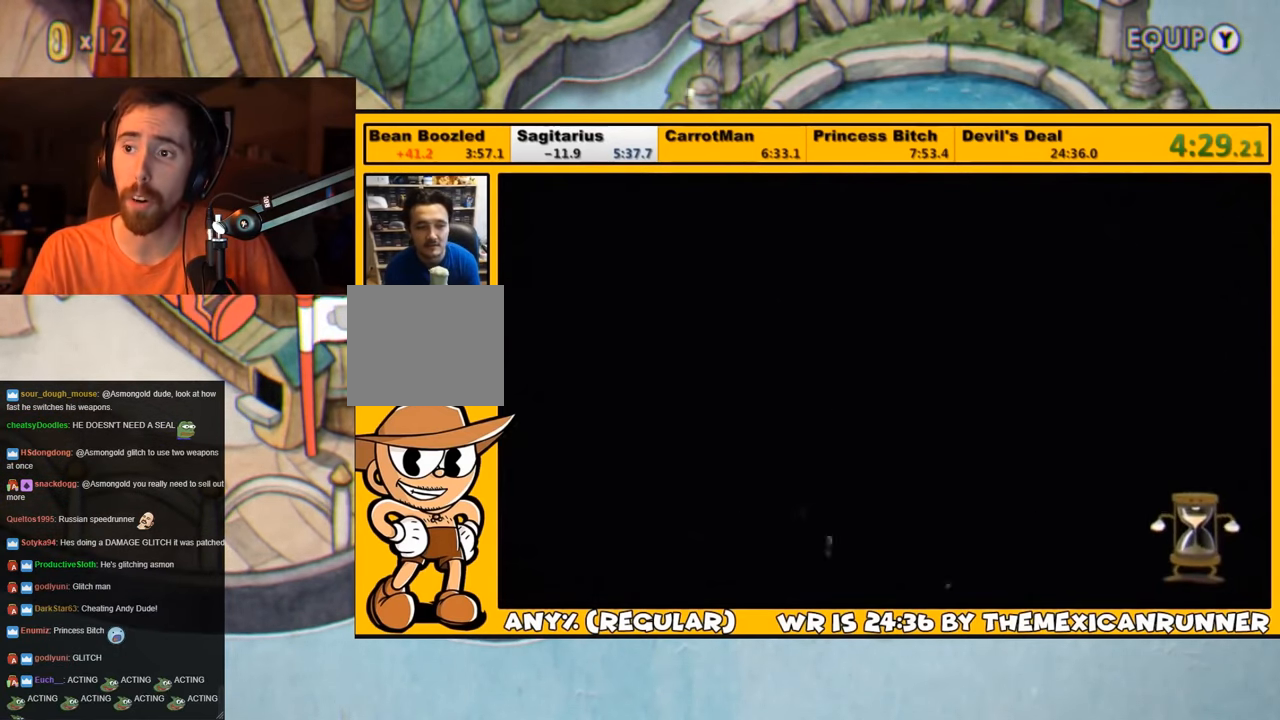
{"buttons": ["L1", "DPAD_RIGHT"], "left_stick": "center", "right_stick": "center", "events": []}
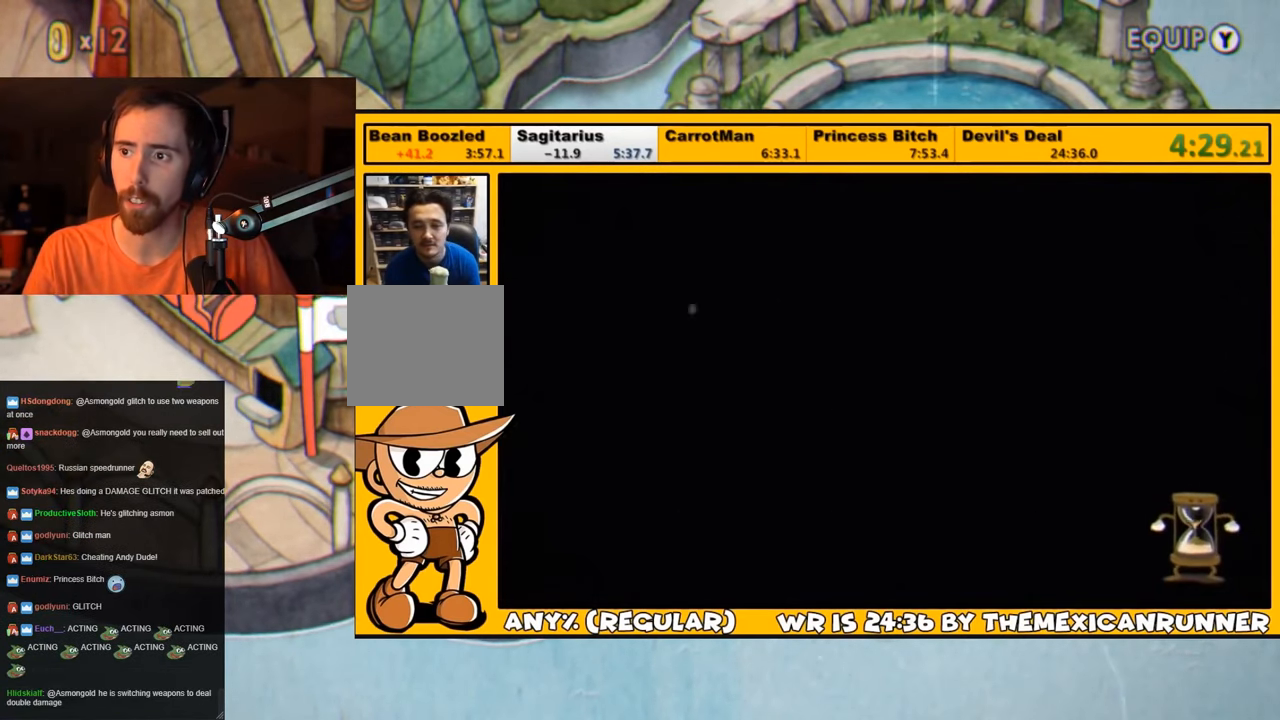
{"buttons": ["DPAD_RIGHT"], "left_stick": "center", "right_stick": "center", "events": [[133, "L1", "up"]]}
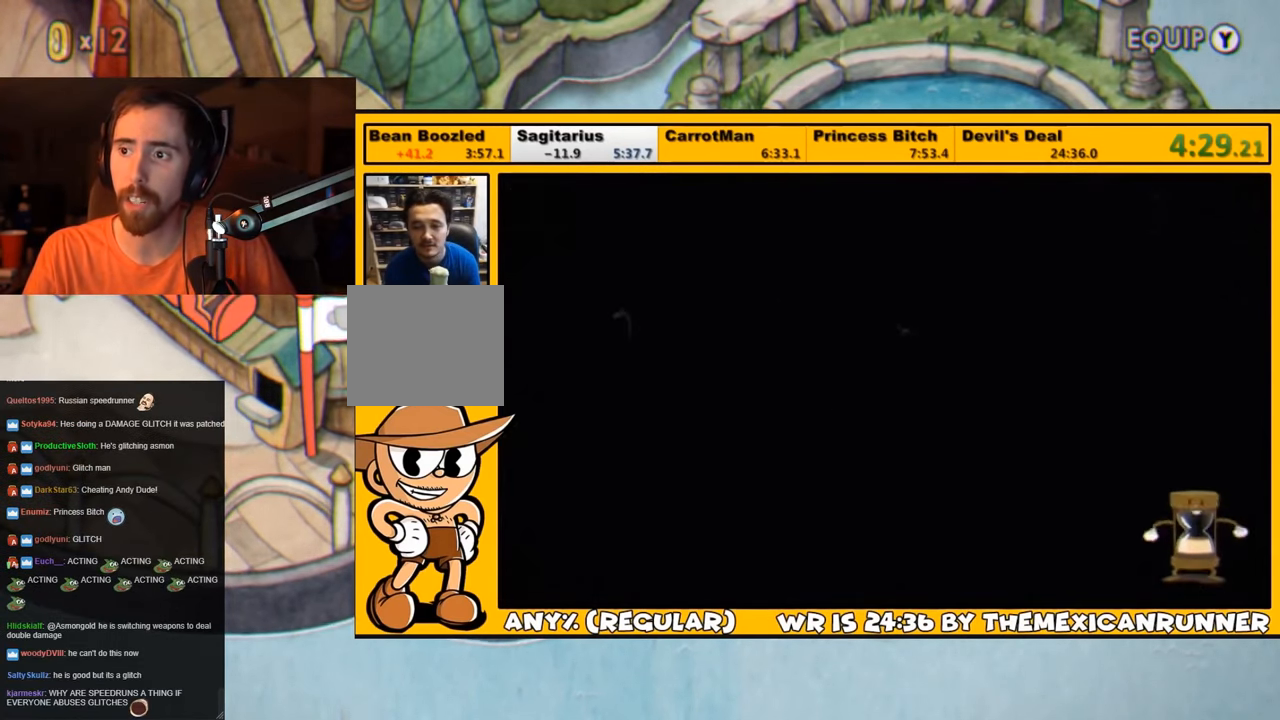
{"buttons": ["DPAD_RIGHT"], "left_stick": "center", "right_stick": "center", "events": []}
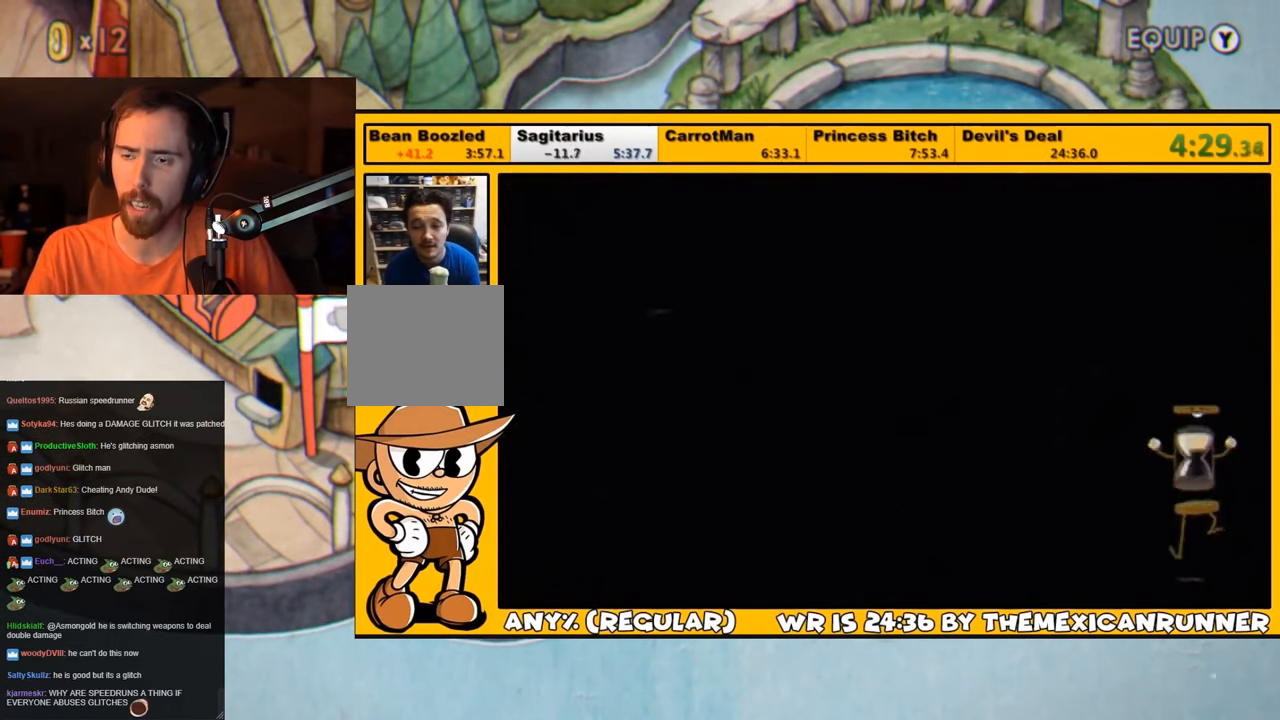
{"buttons": ["DPAD_RIGHT"], "left_stick": "center", "right_stick": "center", "events": []}
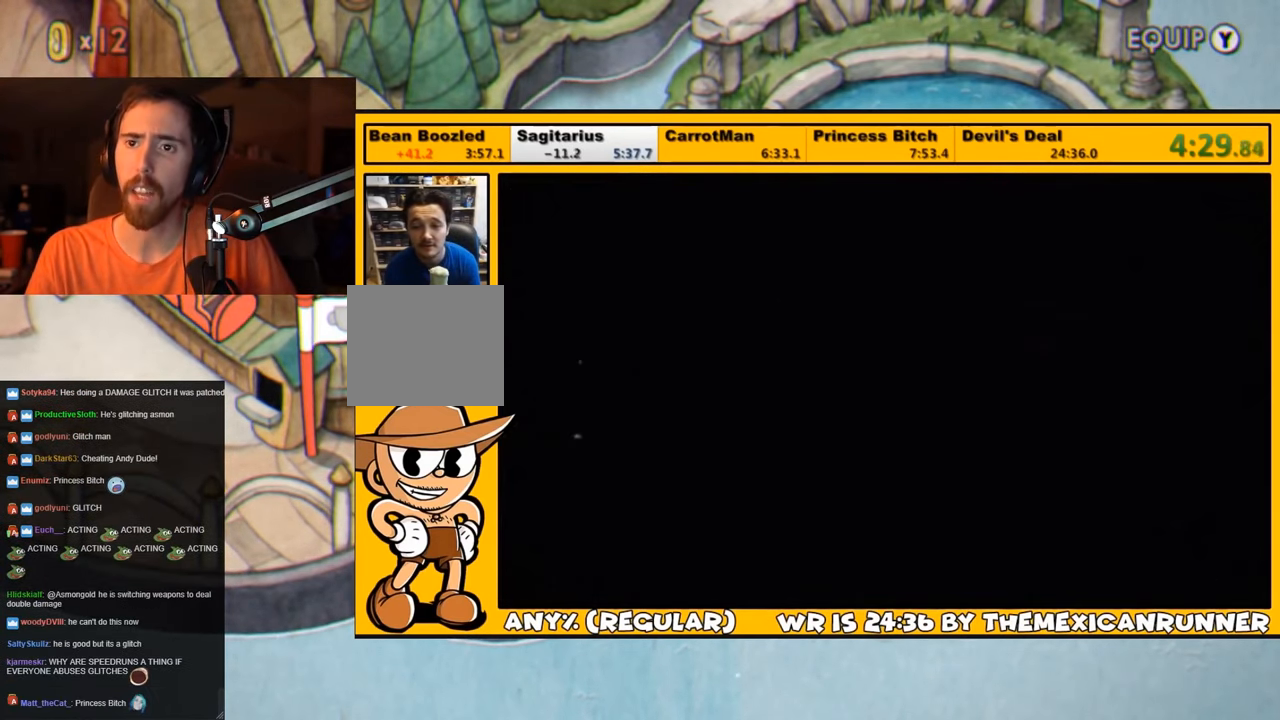
{"buttons": ["DPAD_RIGHT"], "left_stick": "center", "right_stick": "center", "events": []}